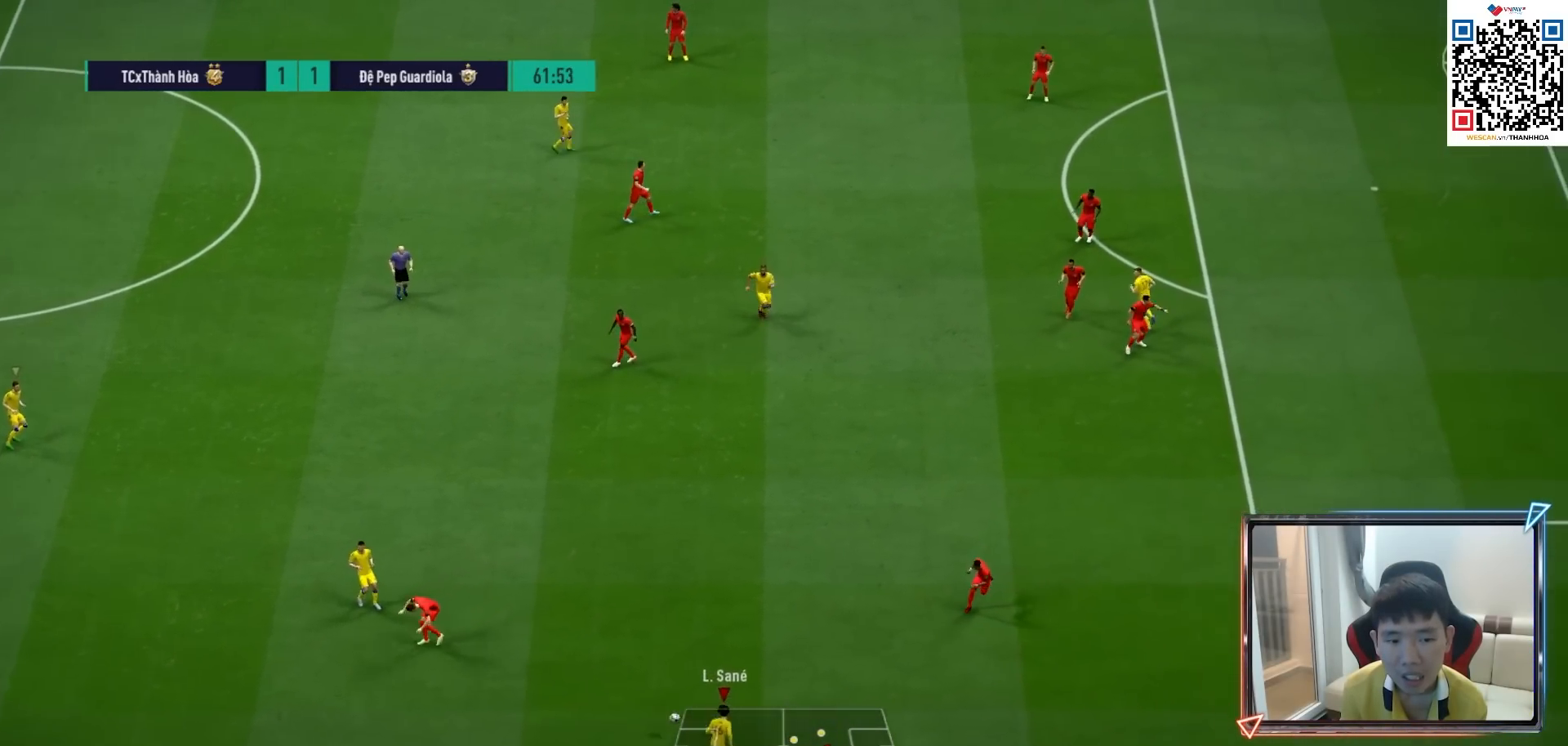
Gameplay with a controller (PlayStation layout); each line is a JSON object with the inputs held at the frame after it. "events" lists button and stick changes between this image and that frame as [ms after this image, input, new state], when the widget could be followed in between.
{"buttons": ["R1"], "left_stick": "right", "right_stick": "center", "events": [[250, "left_stick", "right"], [417, "R1", "down"]]}
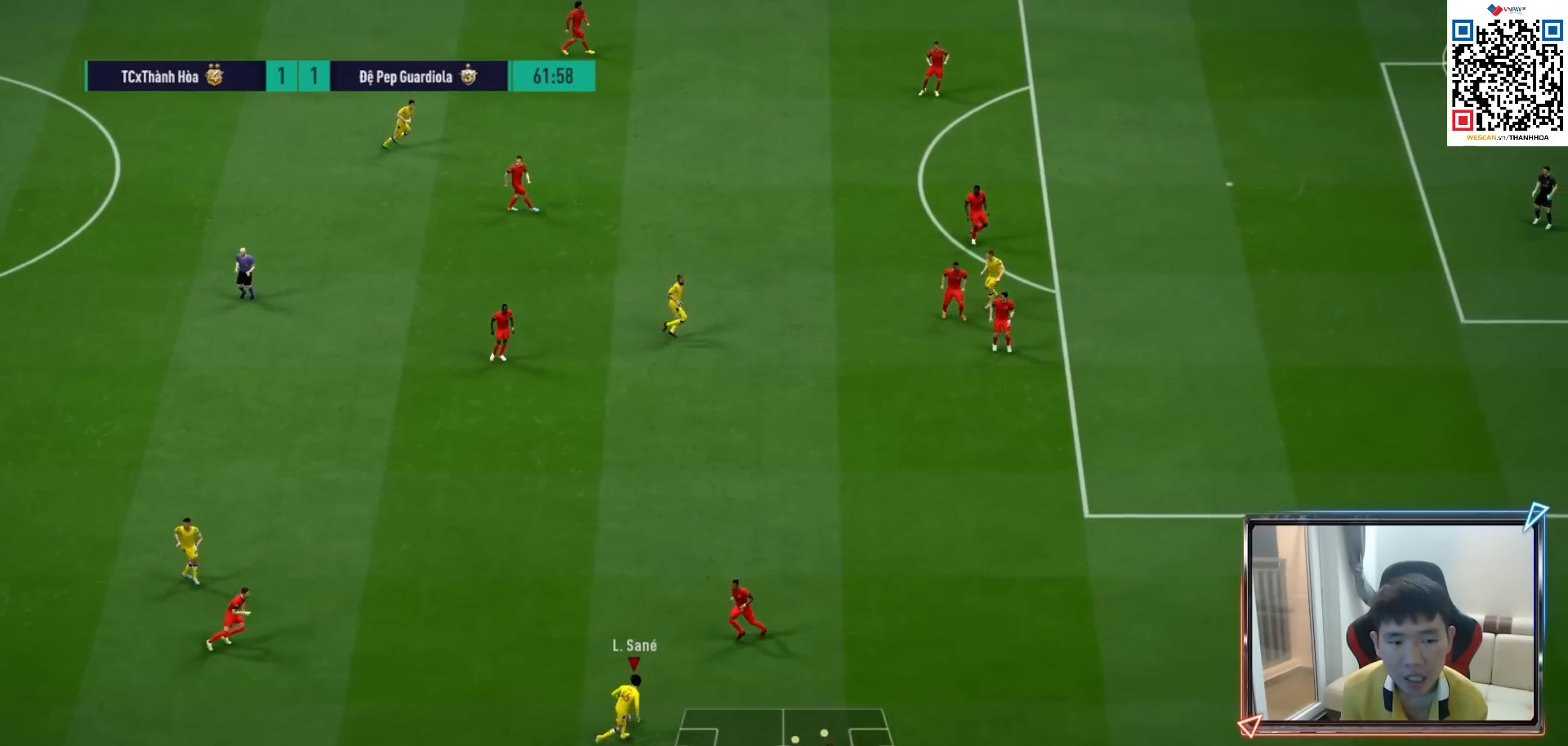
{"buttons": ["R1"], "left_stick": "right", "right_stick": "center", "events": []}
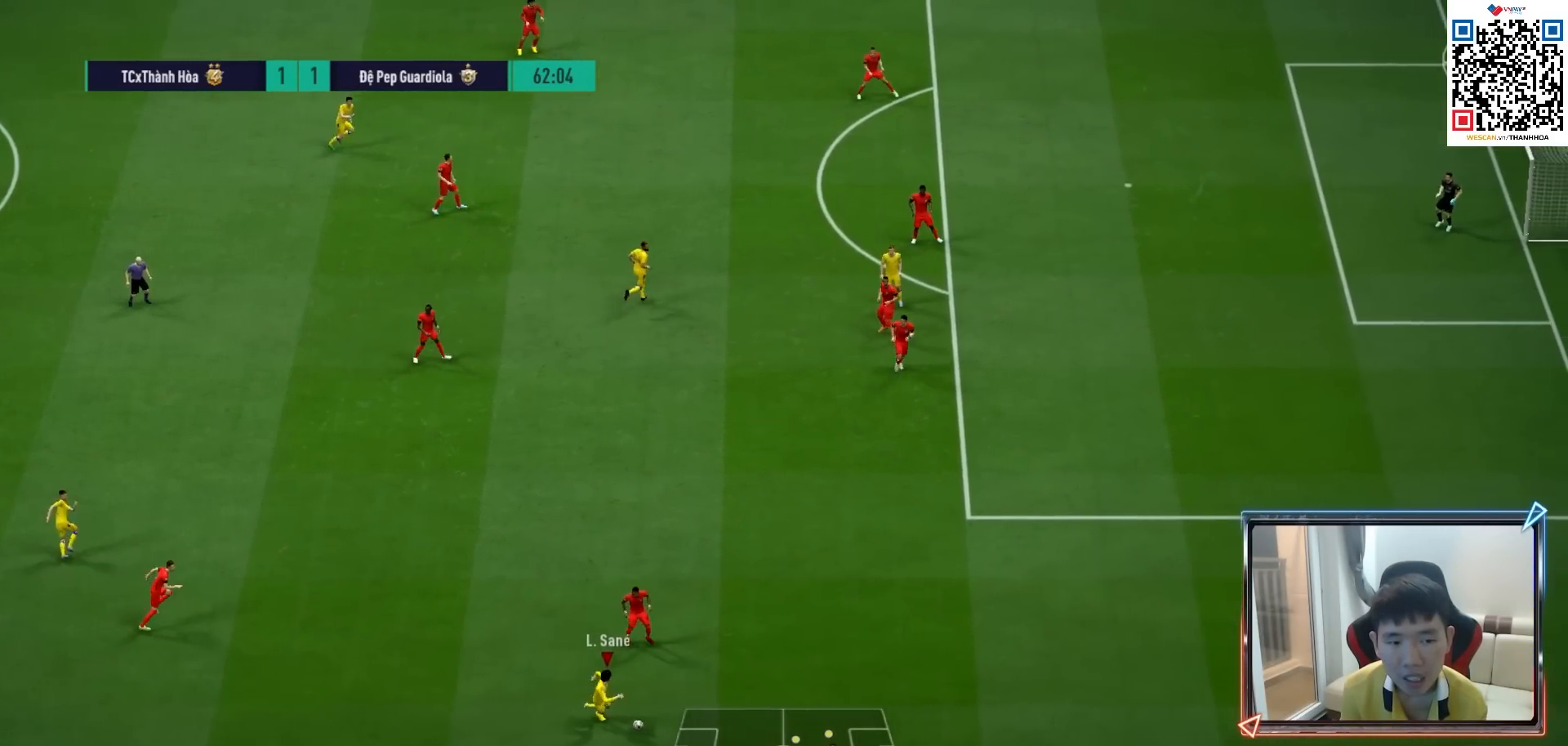
{"buttons": [], "left_stick": "up-left", "right_stick": "center", "events": [[200, "left_stick", "up-right"], [233, "R1", "up"], [383, "left_stick", "up-left"]]}
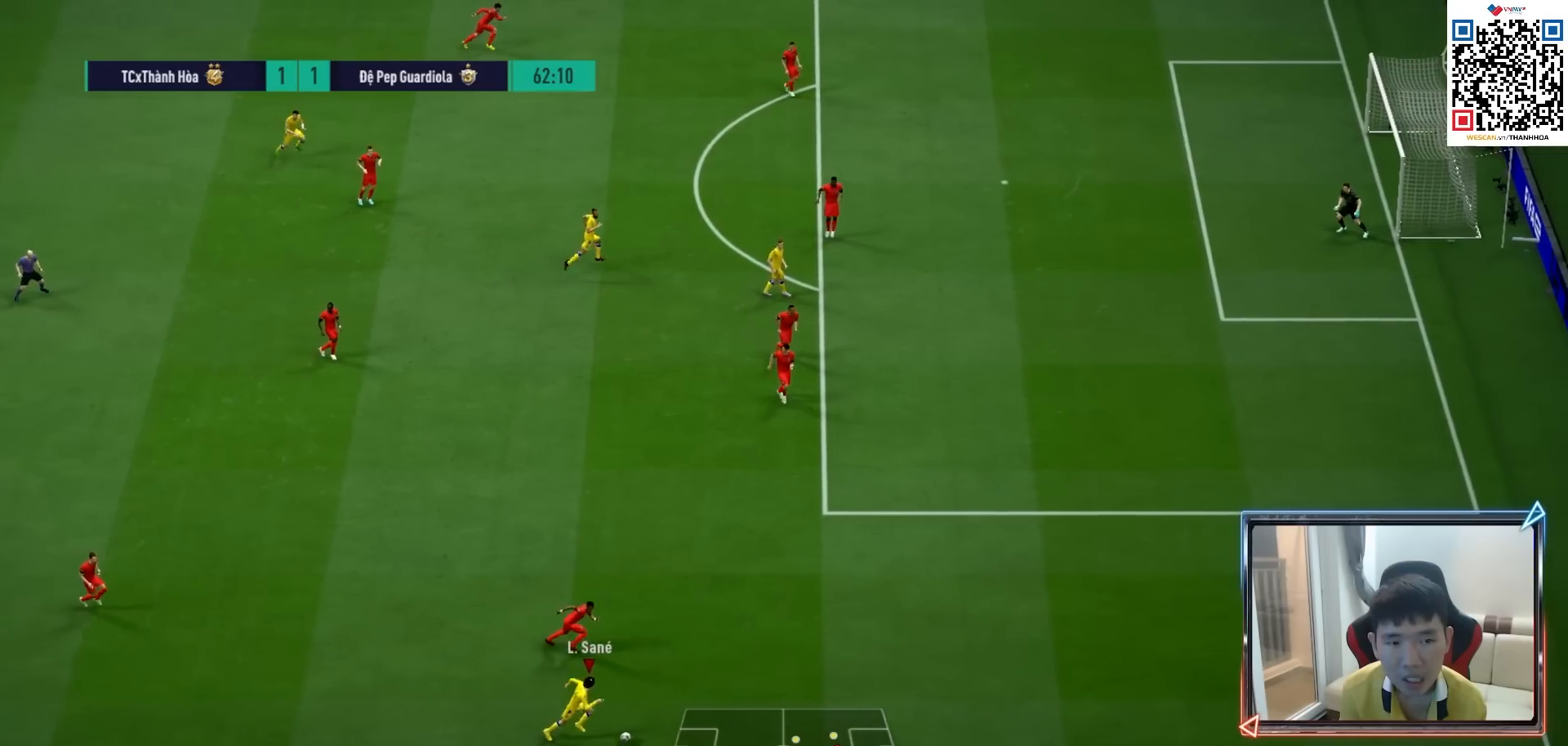
{"buttons": [], "left_stick": "left", "right_stick": "center", "events": [[417, "left_stick", "left"]]}
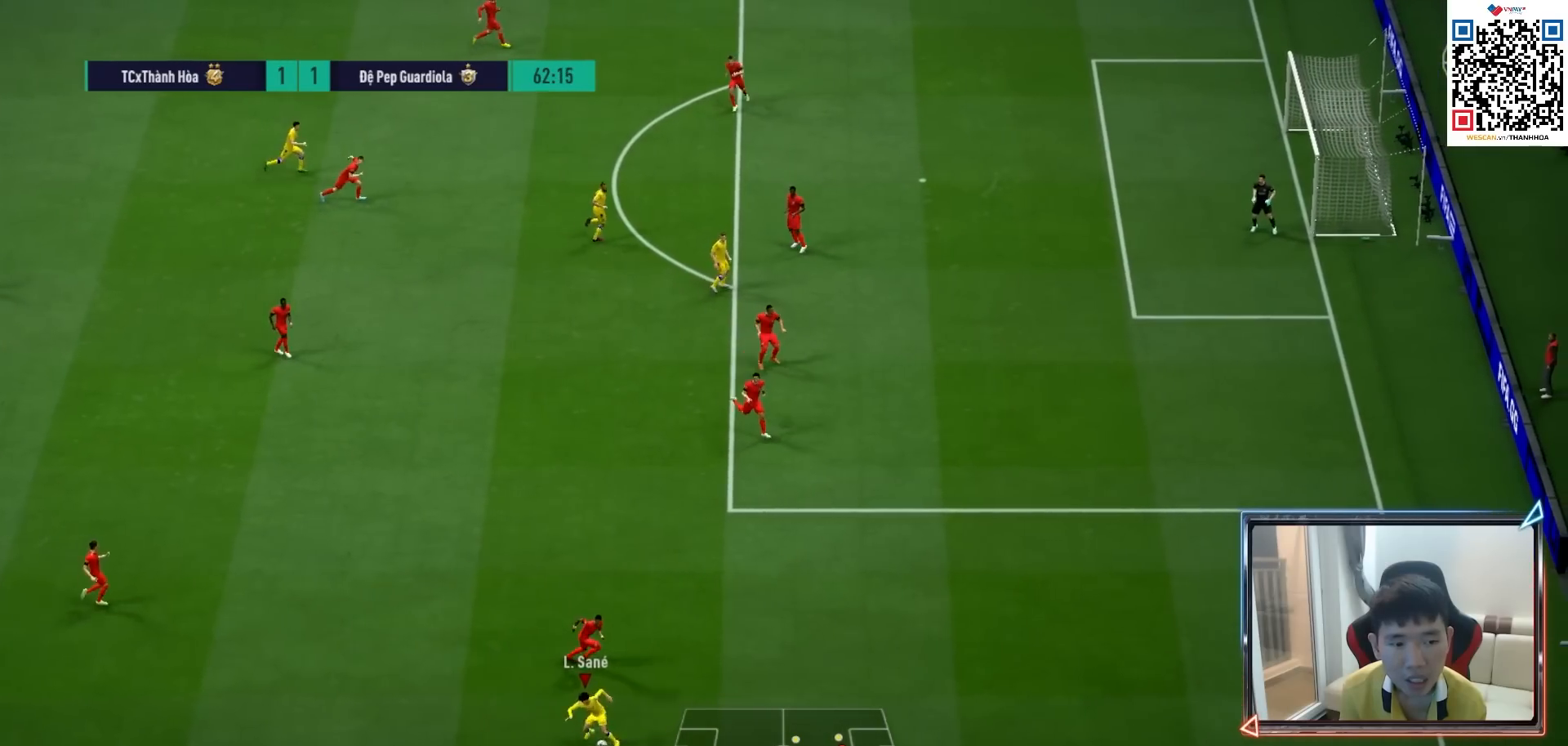
{"buttons": [], "left_stick": "up-left", "right_stick": "center", "events": [[267, "left_stick", "up-left"]]}
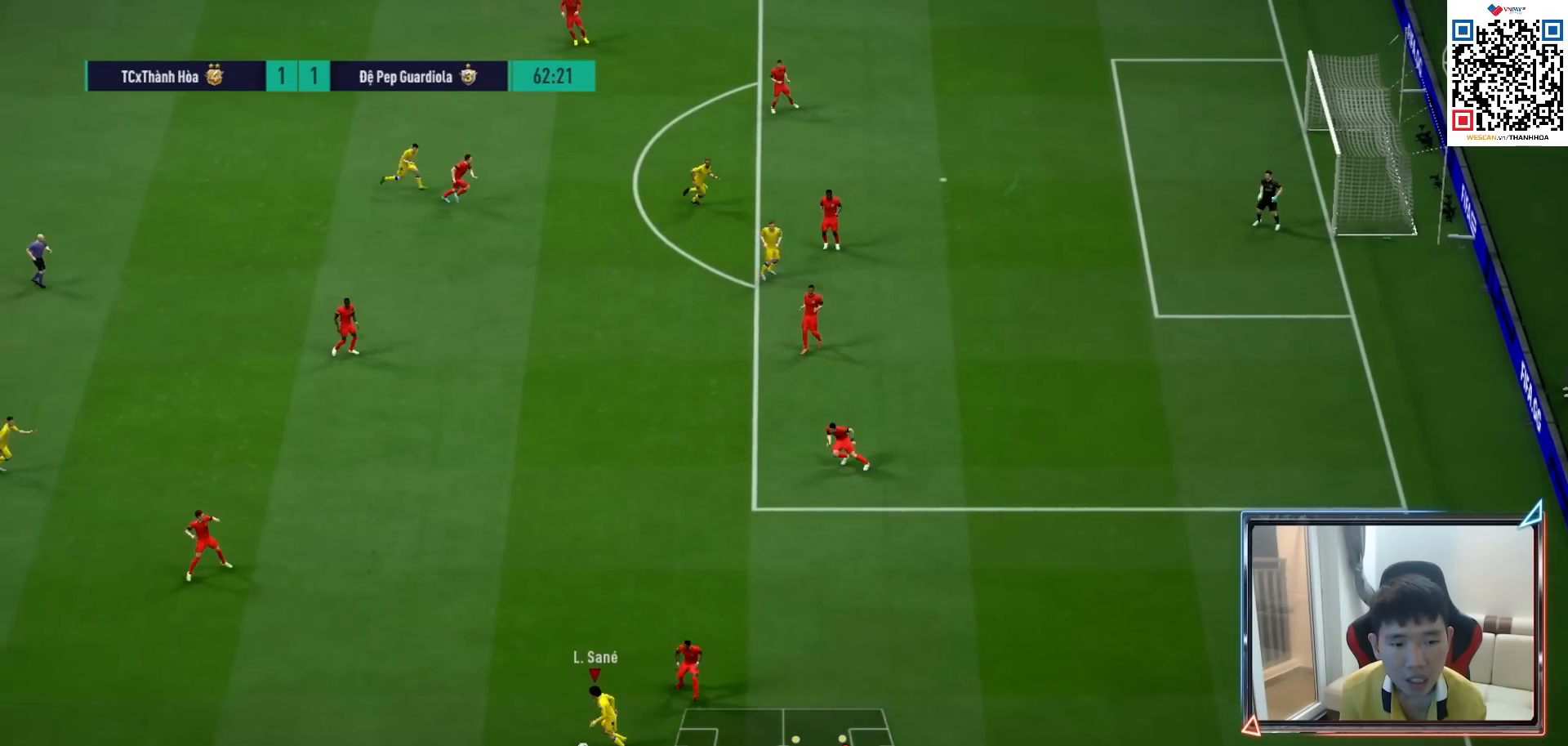
{"buttons": [], "left_stick": "up", "right_stick": "center", "events": [[417, "left_stick", "up"]]}
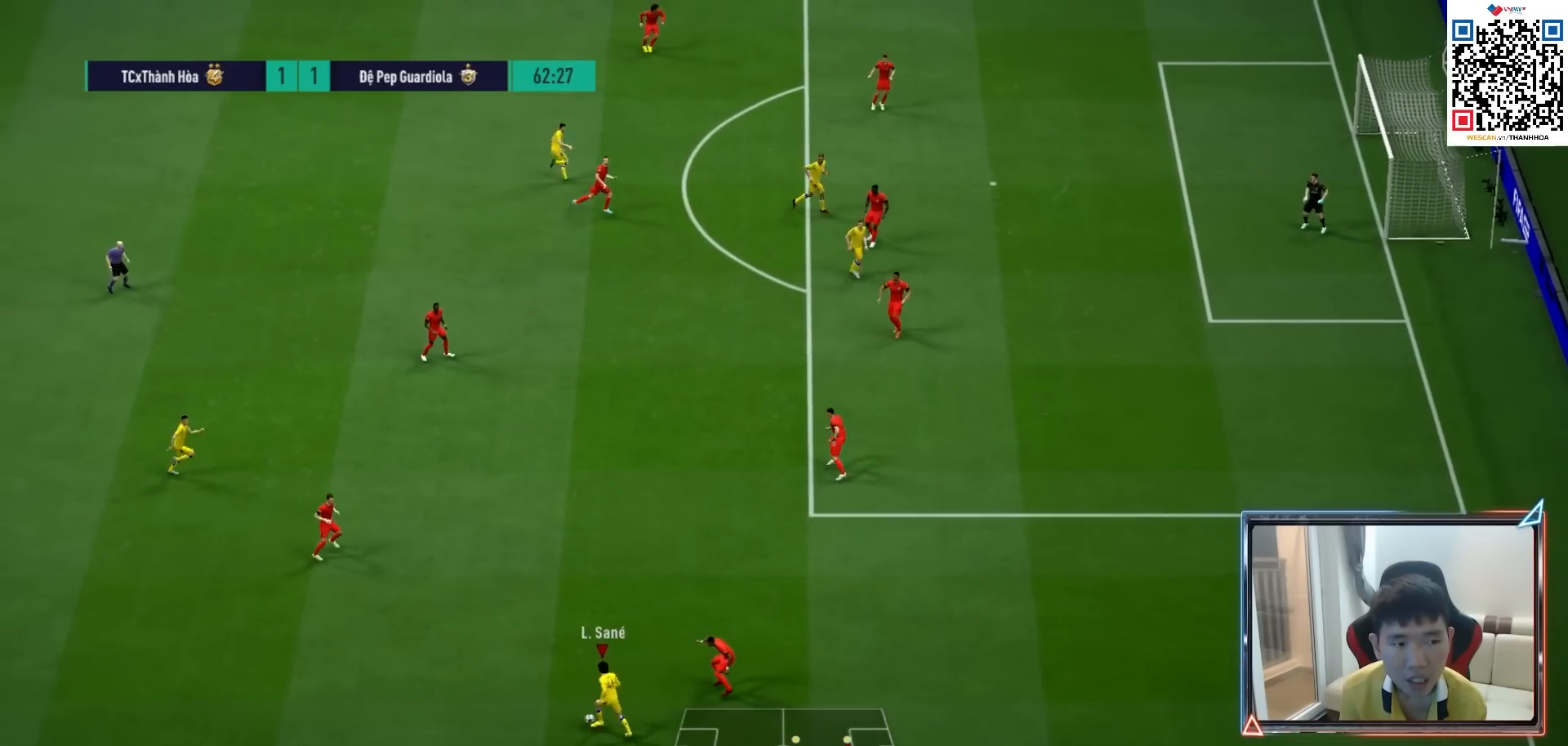
{"buttons": ["R1"], "left_stick": "center", "right_stick": "center", "events": [[233, "R1", "down"], [233, "left_stick", "center"]]}
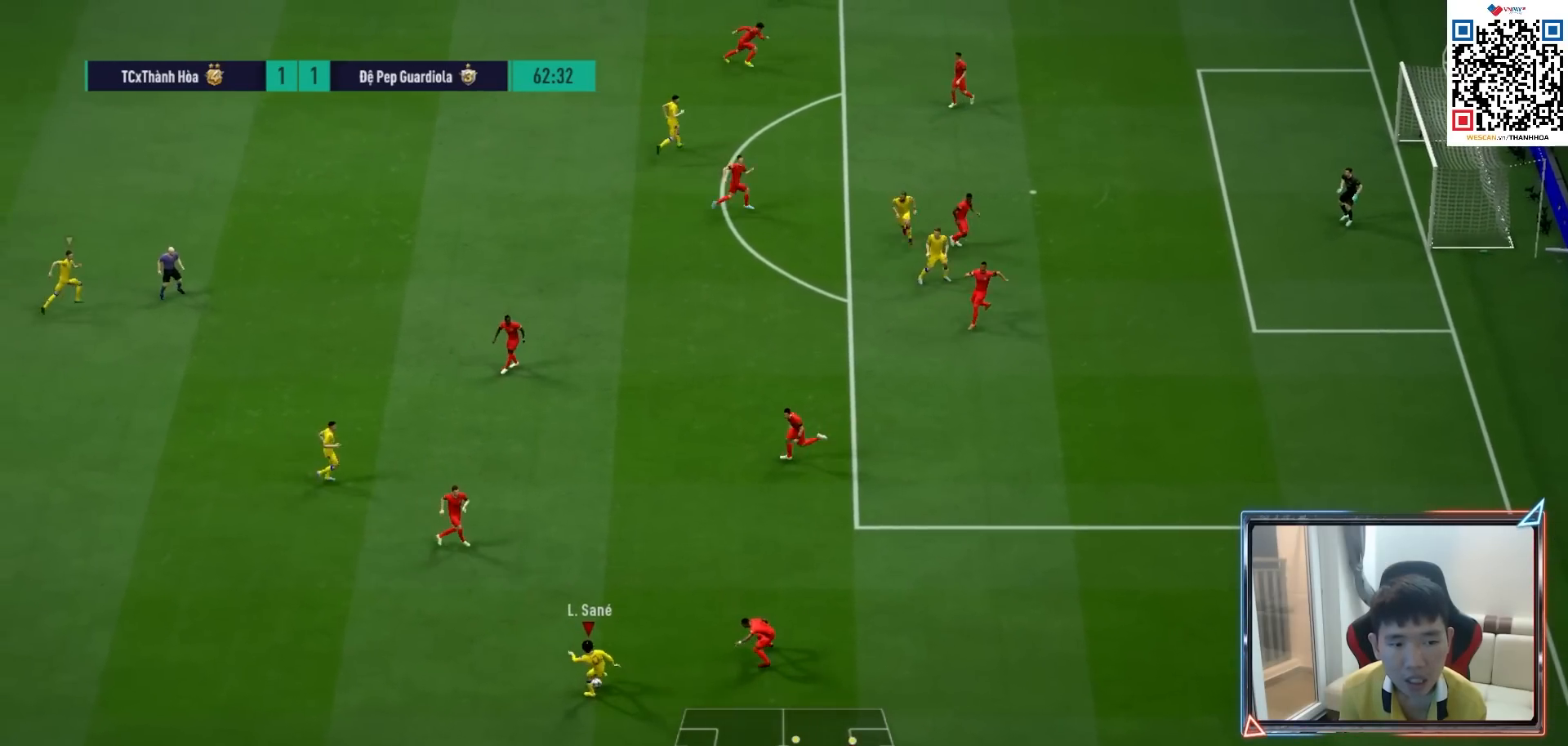
{"buttons": [], "left_stick": "right", "right_stick": "center", "events": [[67, "left_stick", "right"], [100, "R1", "up"]]}
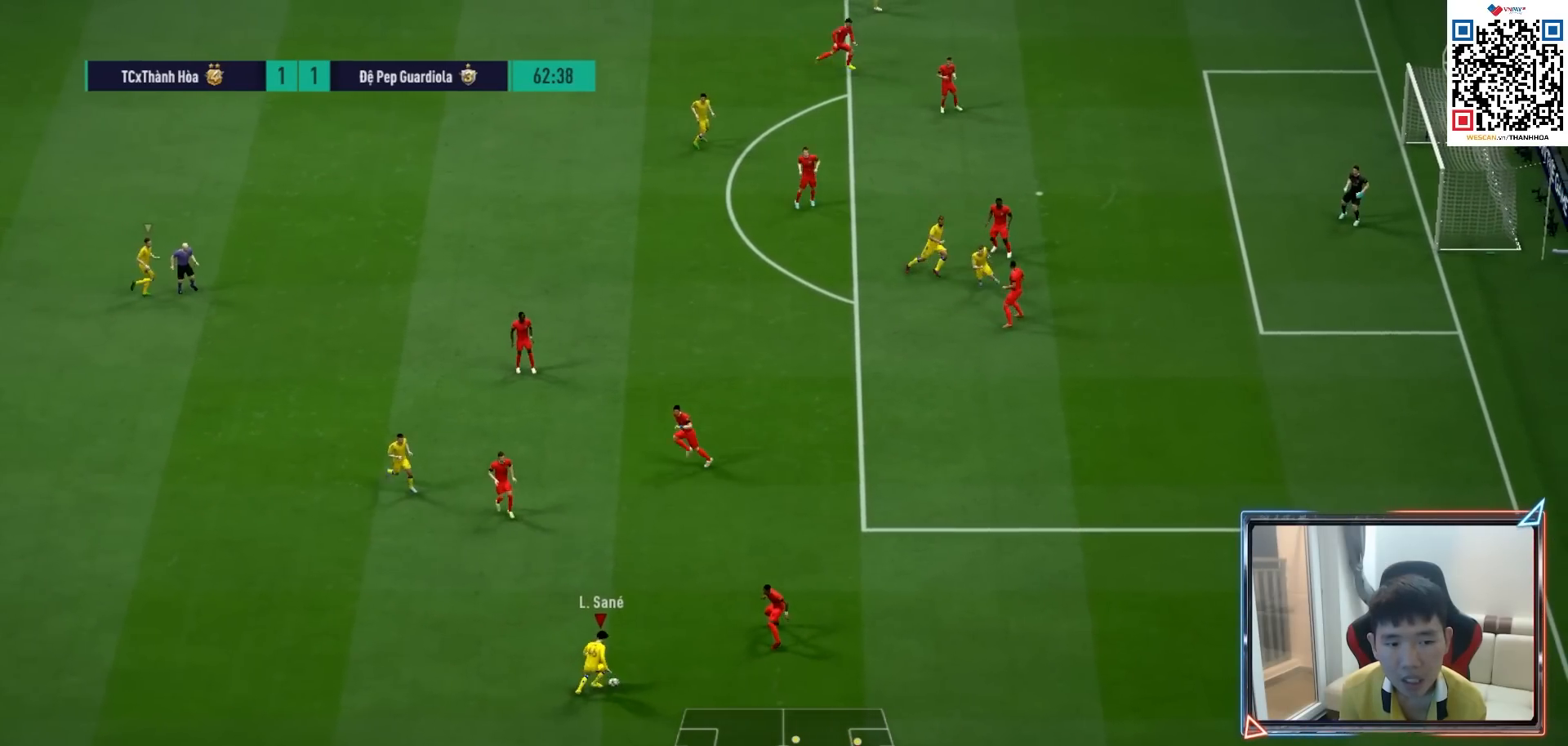
{"buttons": ["R1"], "left_stick": "right", "right_stick": "center", "events": [[50, "right_stick", "up-right"], [117, "right_stick", "center"], [233, "right_stick", "left"], [283, "right_stick", "center"], [433, "R1", "down"]]}
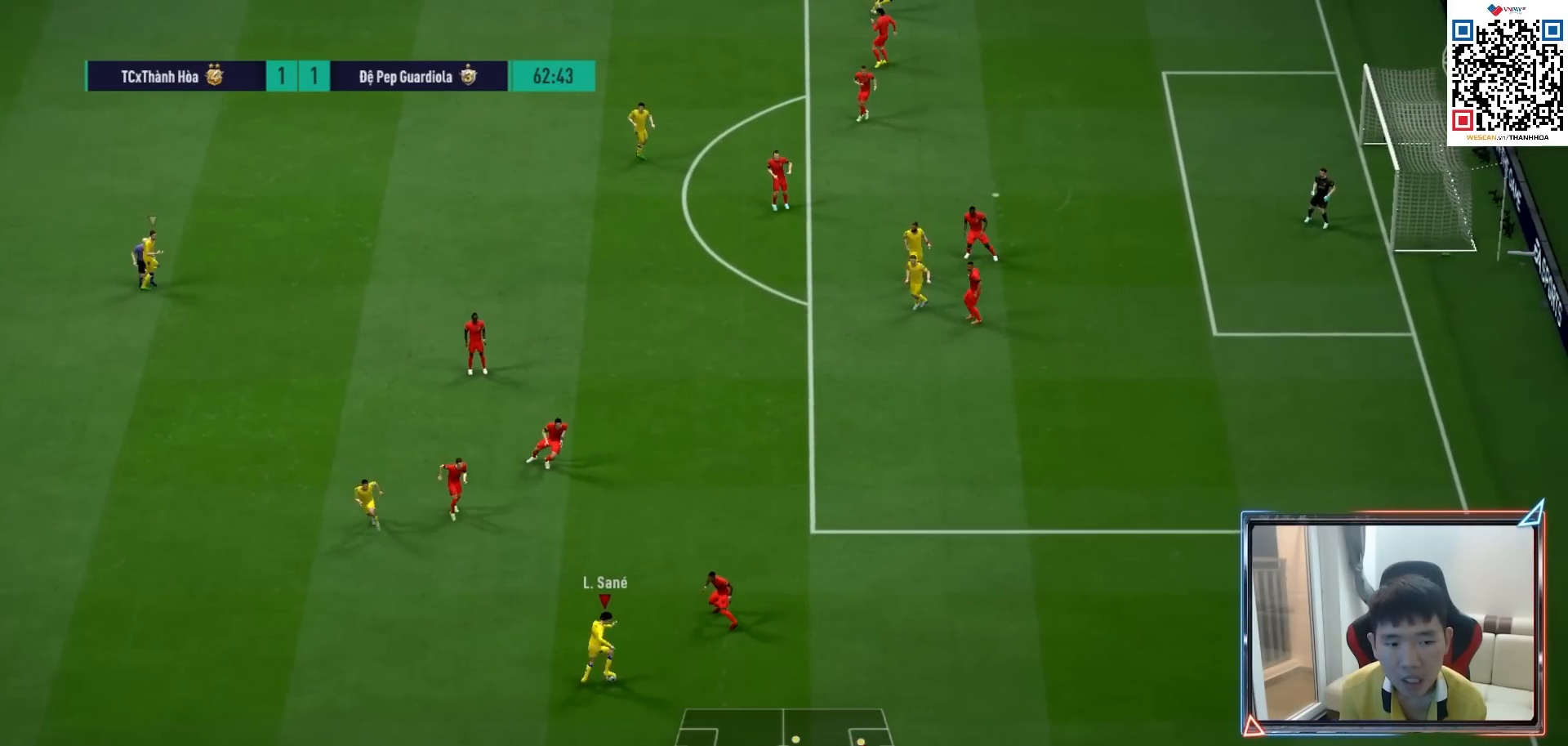
{"buttons": ["R1"], "left_stick": "right", "right_stick": "center", "events": []}
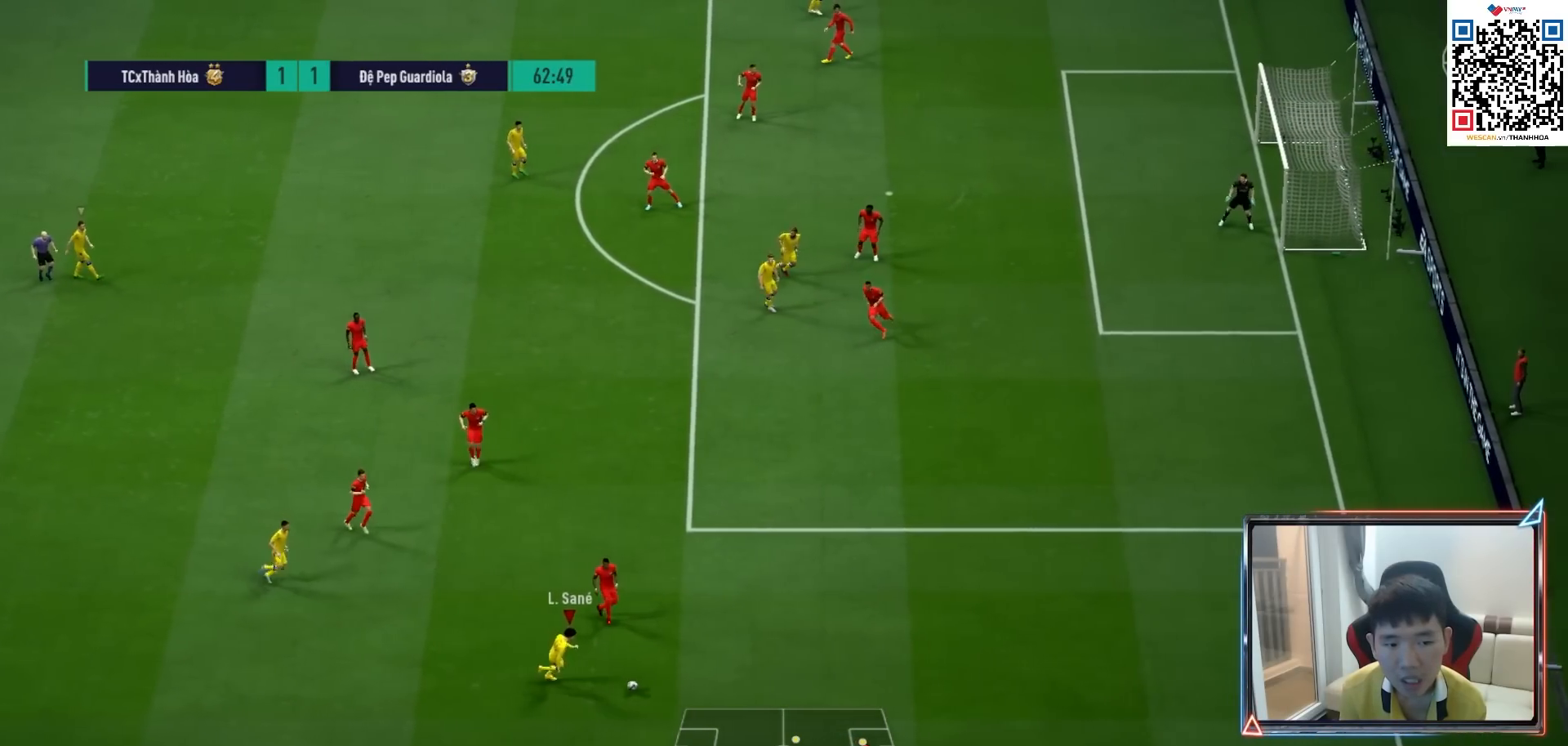
{"buttons": ["R1"], "left_stick": "right", "right_stick": "center", "events": []}
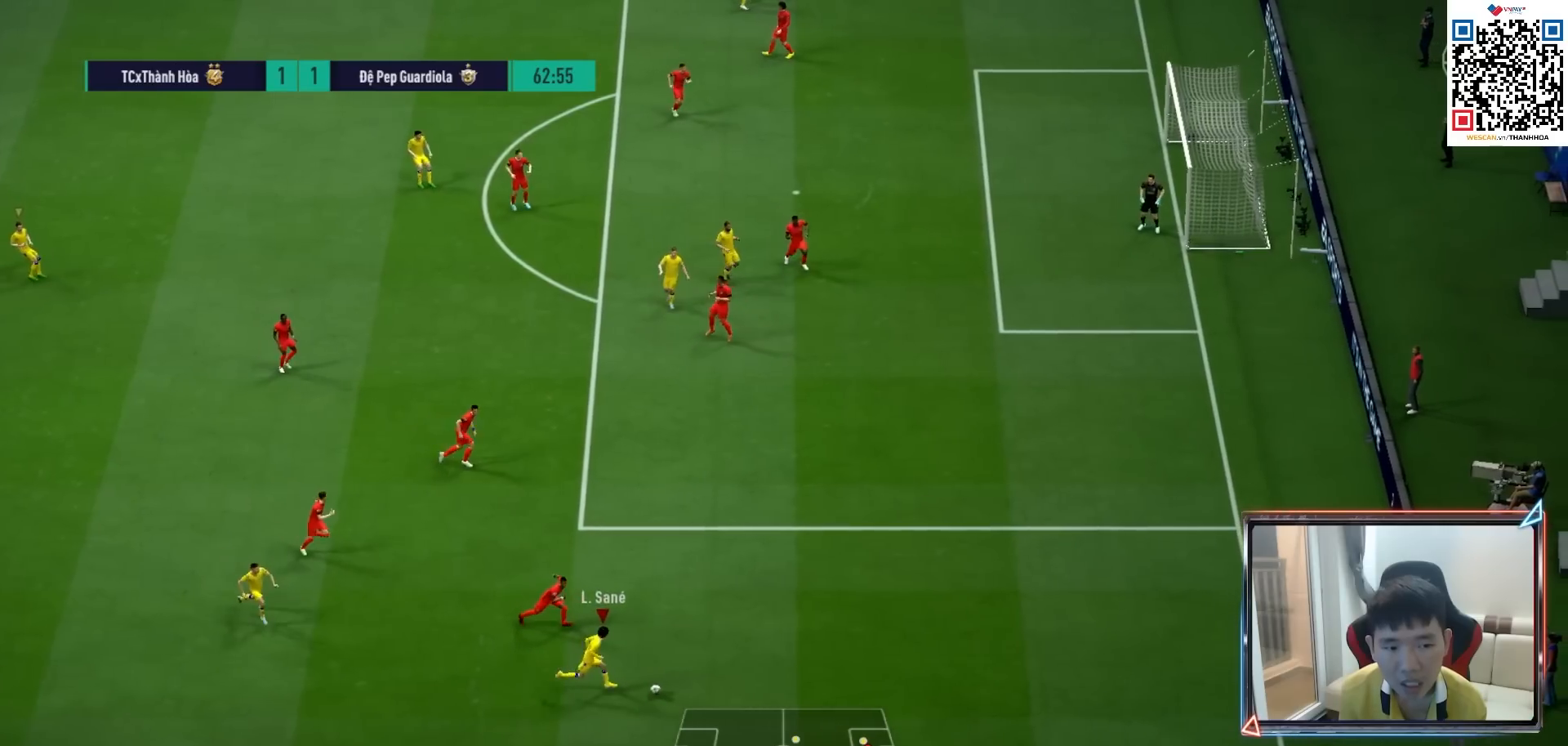
{"buttons": ["R1"], "left_stick": "up-right", "right_stick": "center", "events": [[383, "left_stick", "up-right"]]}
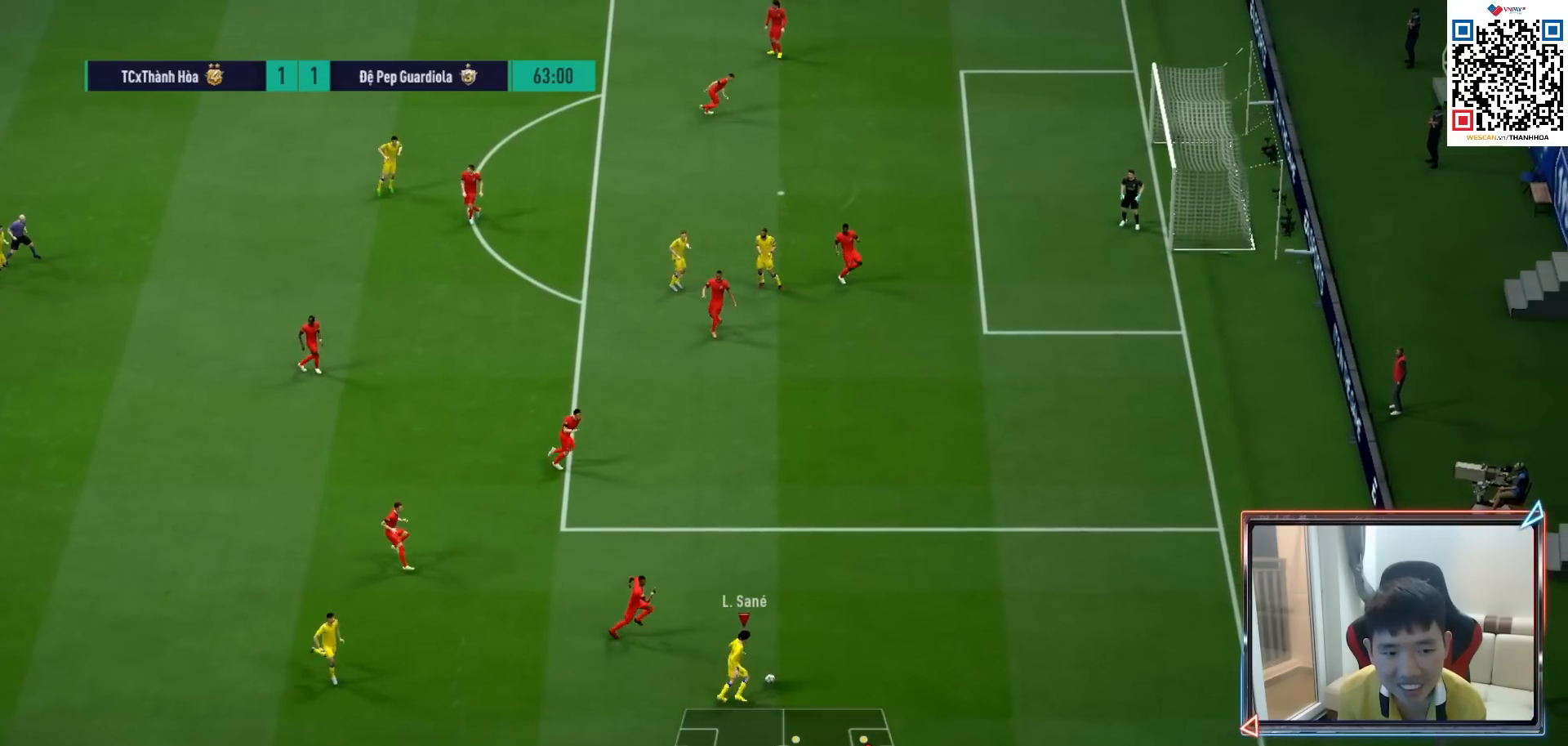
{"buttons": ["R1"], "left_stick": "up-right", "right_stick": "center", "events": []}
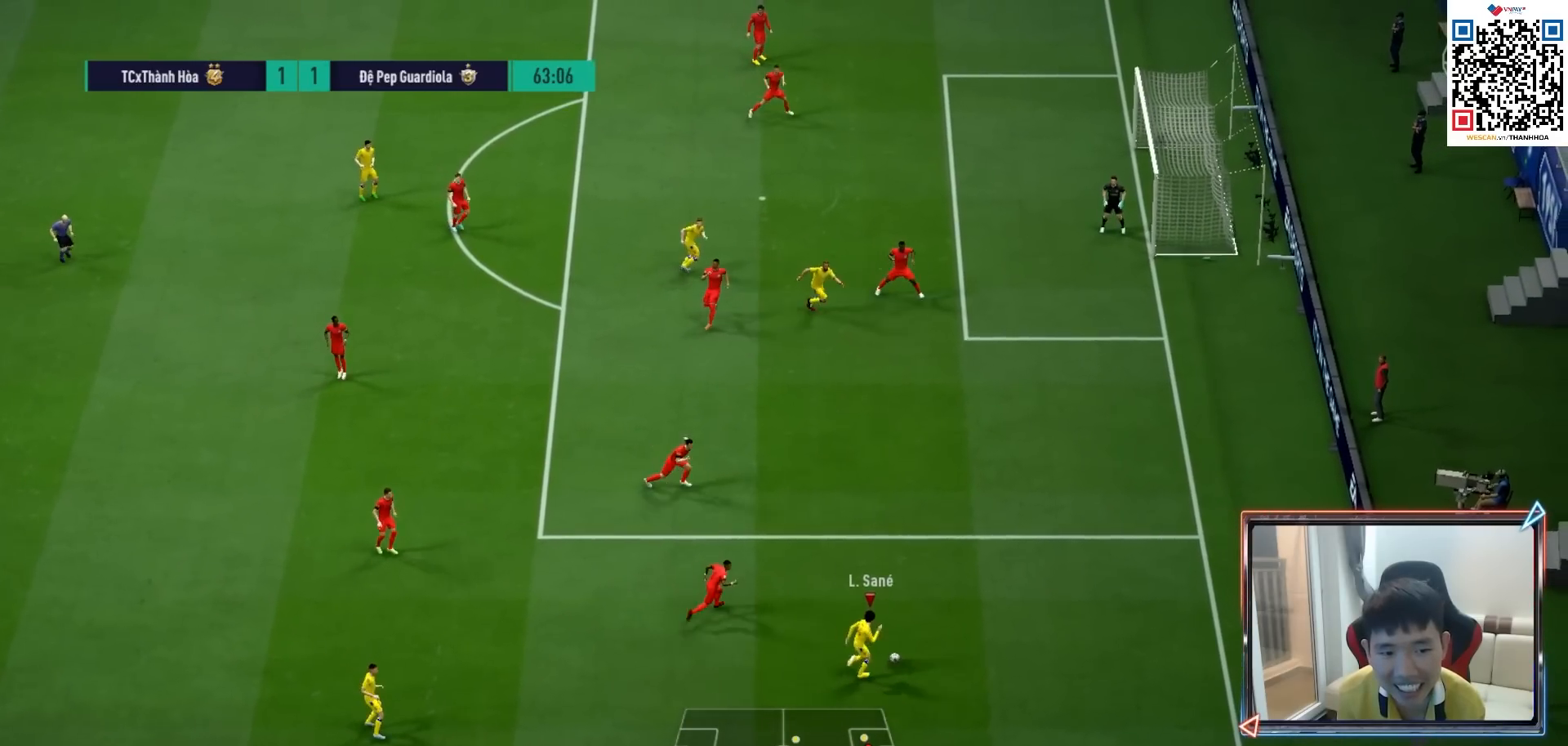
{"buttons": [], "left_stick": "up-right", "right_stick": "center", "events": [[150, "R1", "up"]]}
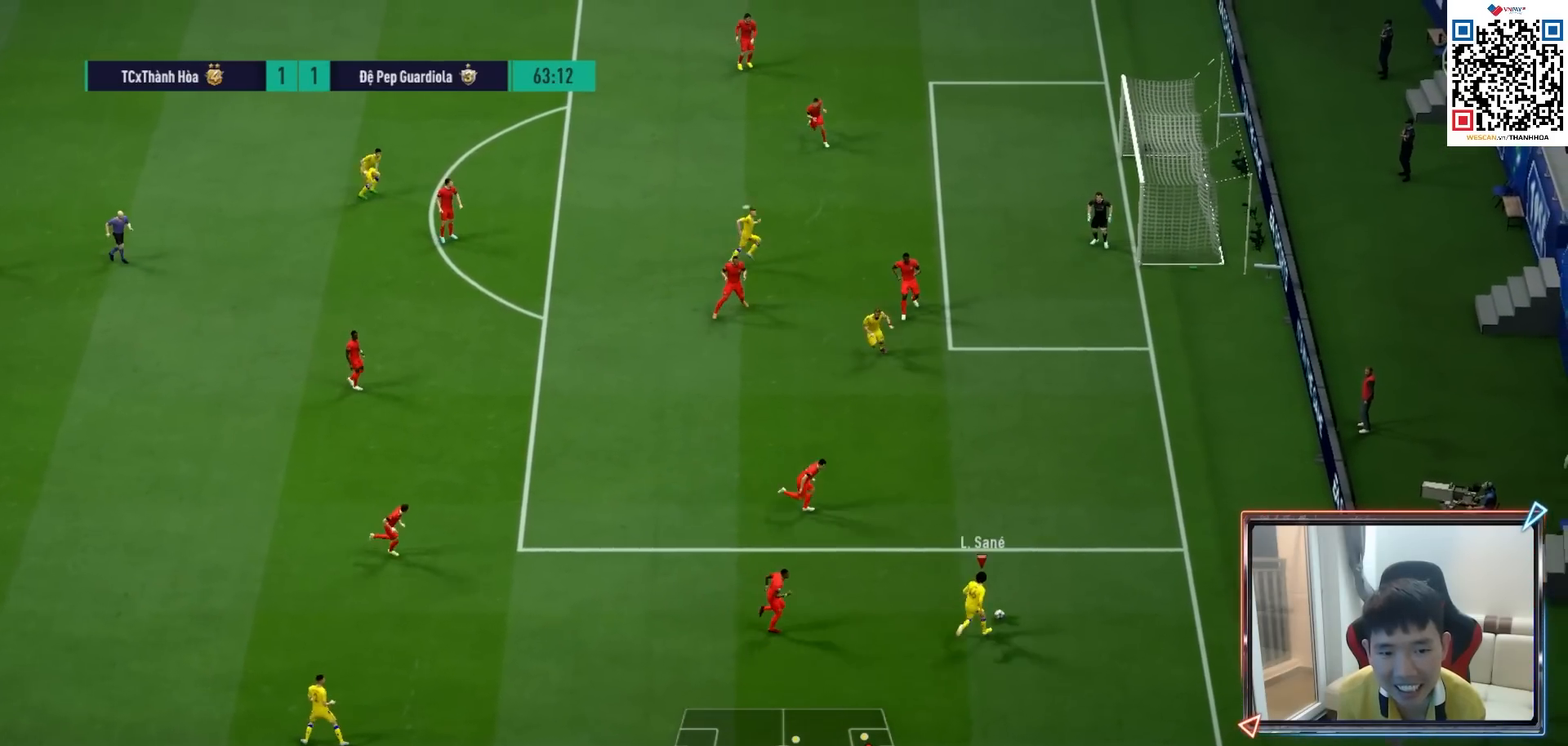
{"buttons": [], "left_stick": "left", "right_stick": "center", "events": [[500, "left_stick", "left"]]}
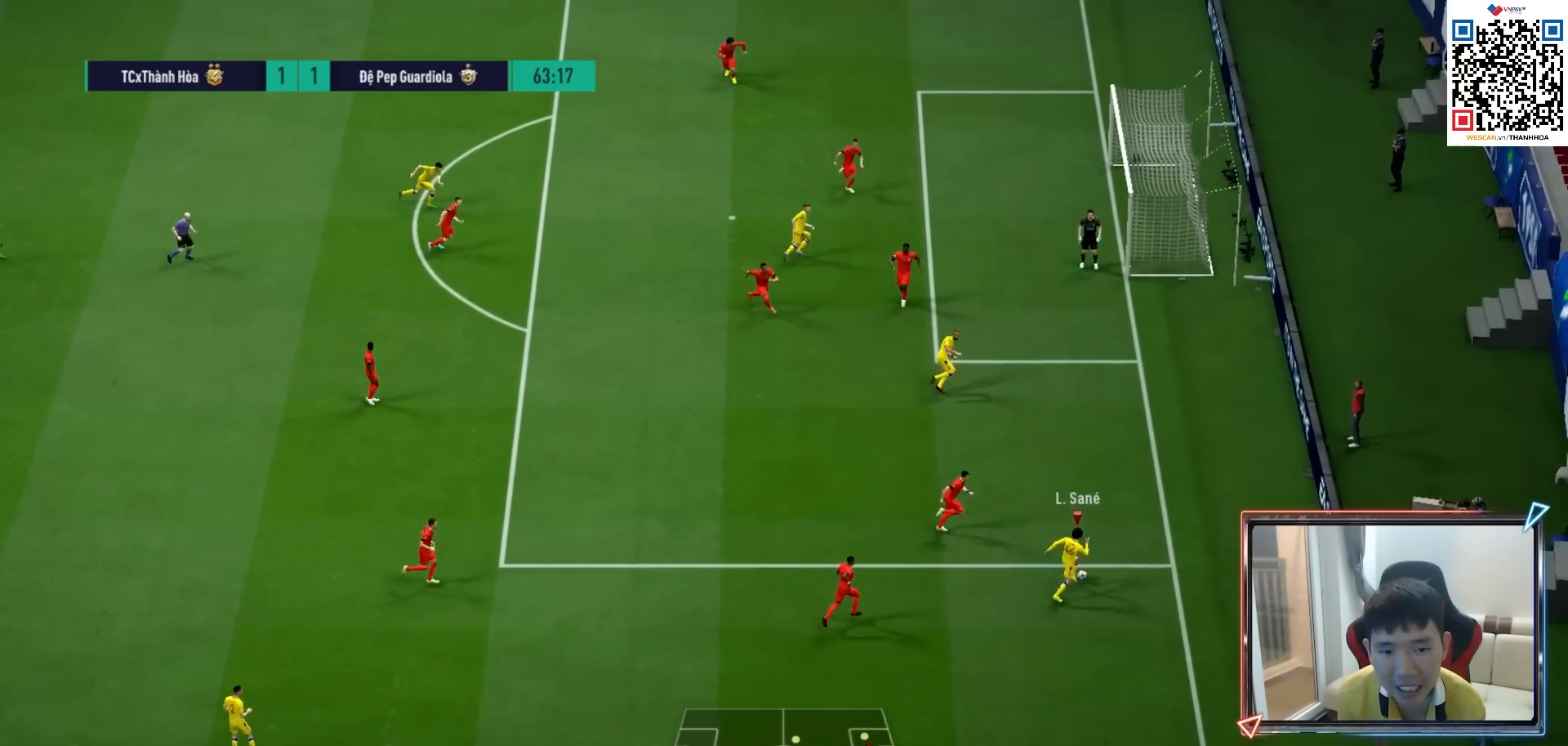
{"buttons": [], "left_stick": "left", "right_stick": "center", "events": []}
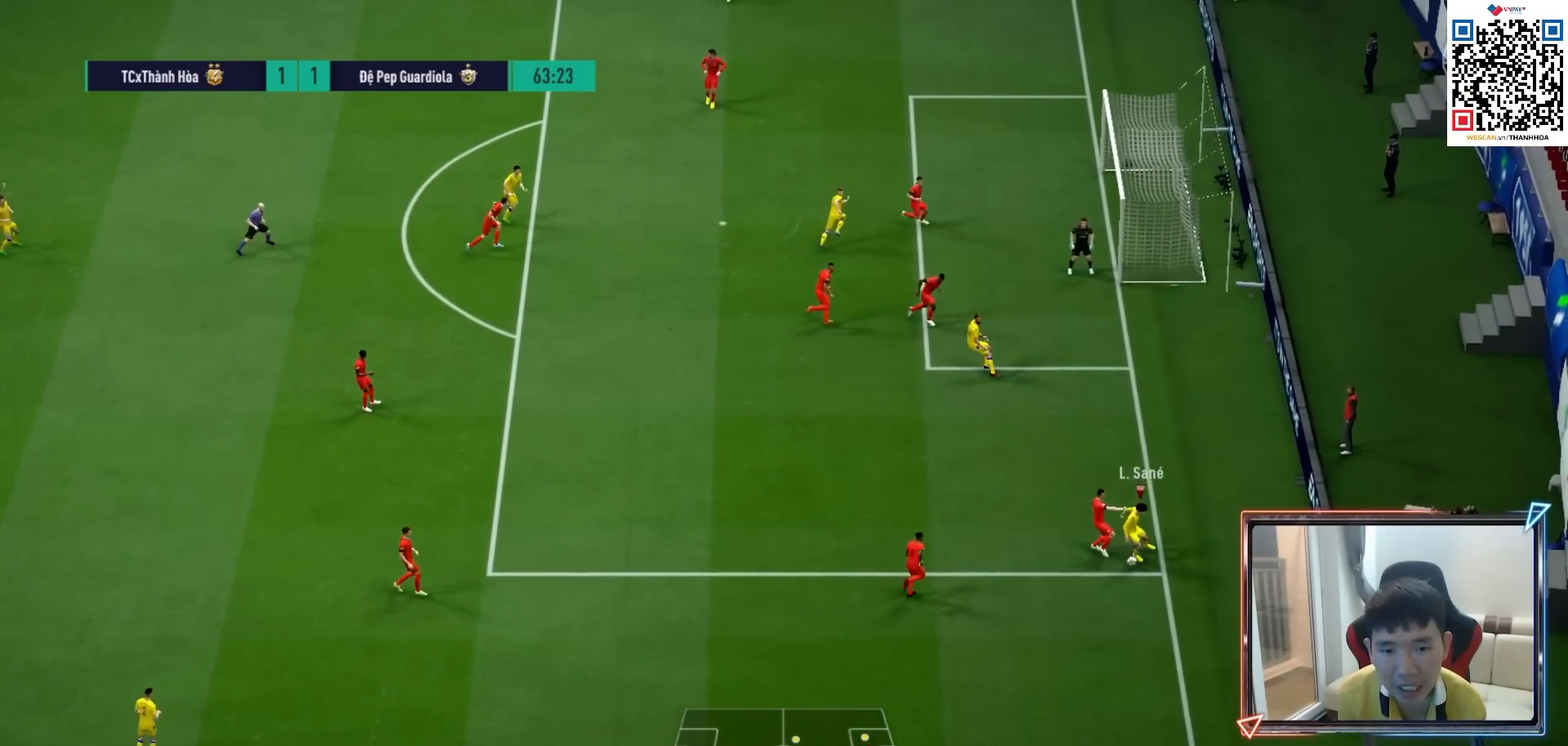
{"buttons": [], "left_stick": "down-left", "right_stick": "center", "events": [[200, "left_stick", "down-left"]]}
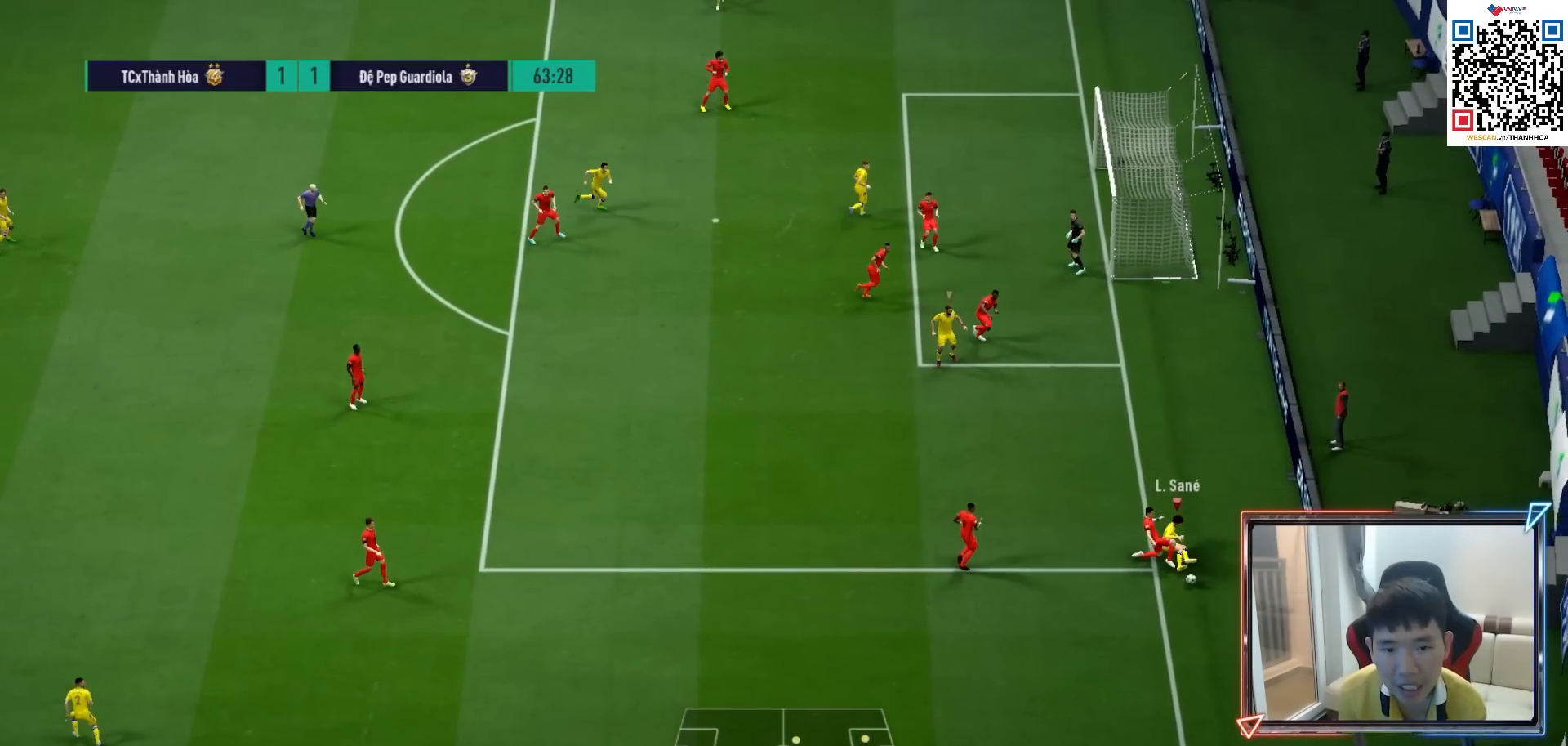
{"buttons": [], "left_stick": "center", "right_stick": "center", "events": [[50, "left_stick", "center"]]}